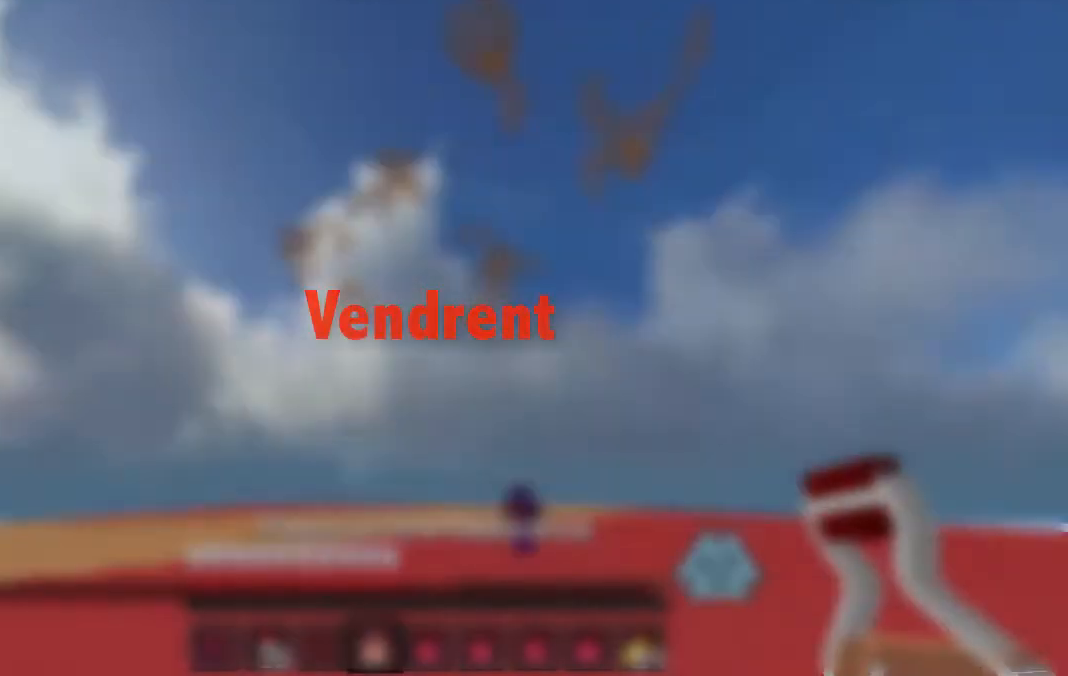
Gameplay with keyboard; each line is a JSON object with the keys held at the frame after it. "events" lists presses ("down") and releases ("up") of "a", "d", "s" and "w" between this image and that frame as [ms after this image, input, new state], when the widget could be followed in between. No other keys are recorded. Mouse input is not recorded.
{"keys": ["s"], "events": []}
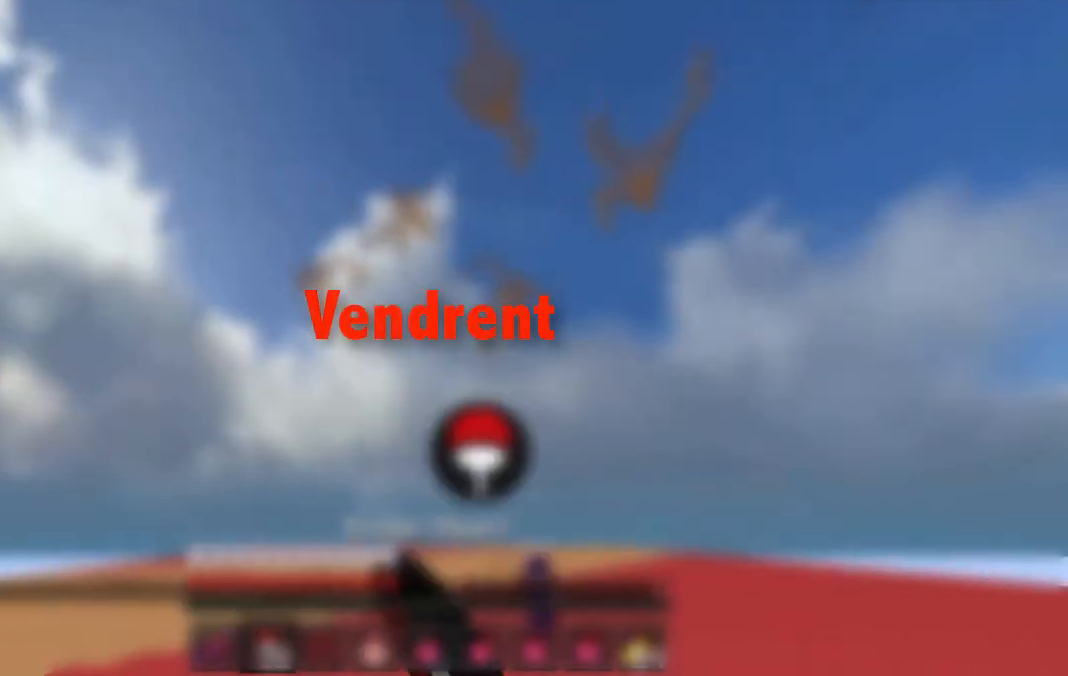
{"keys": ["s"], "events": []}
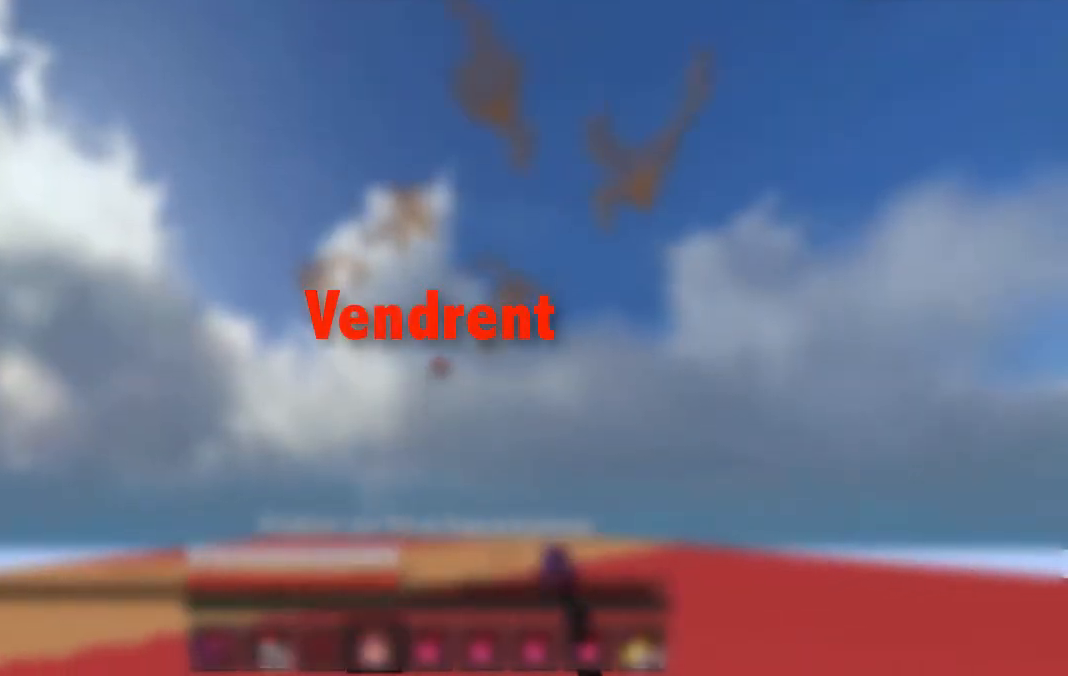
{"keys": ["s"], "events": []}
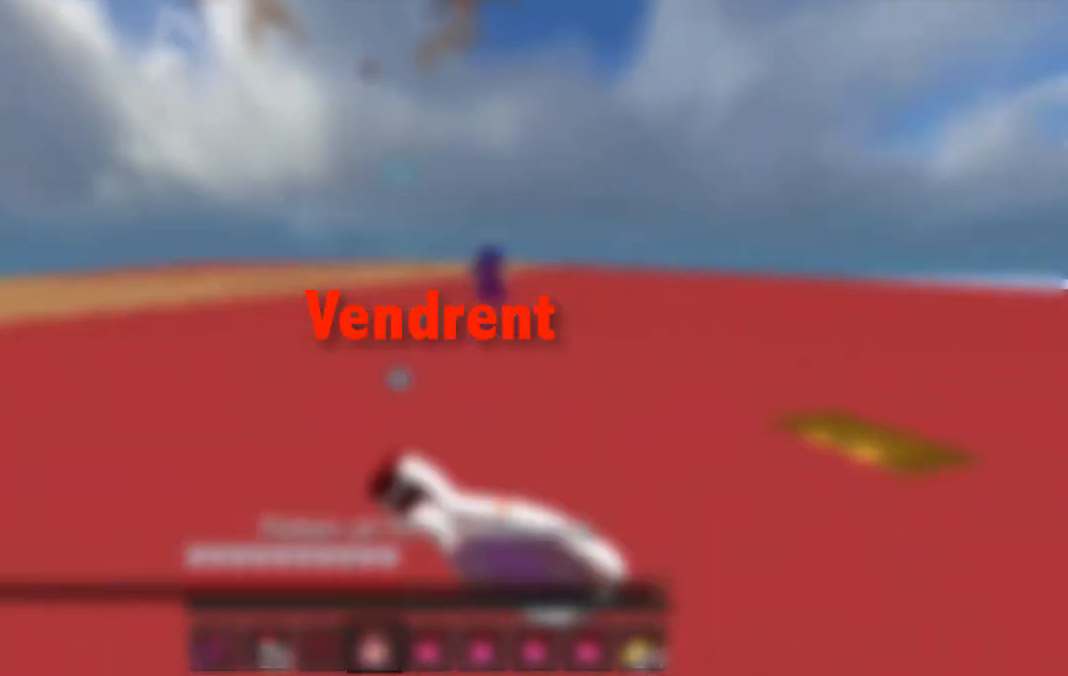
{"keys": ["s"], "events": []}
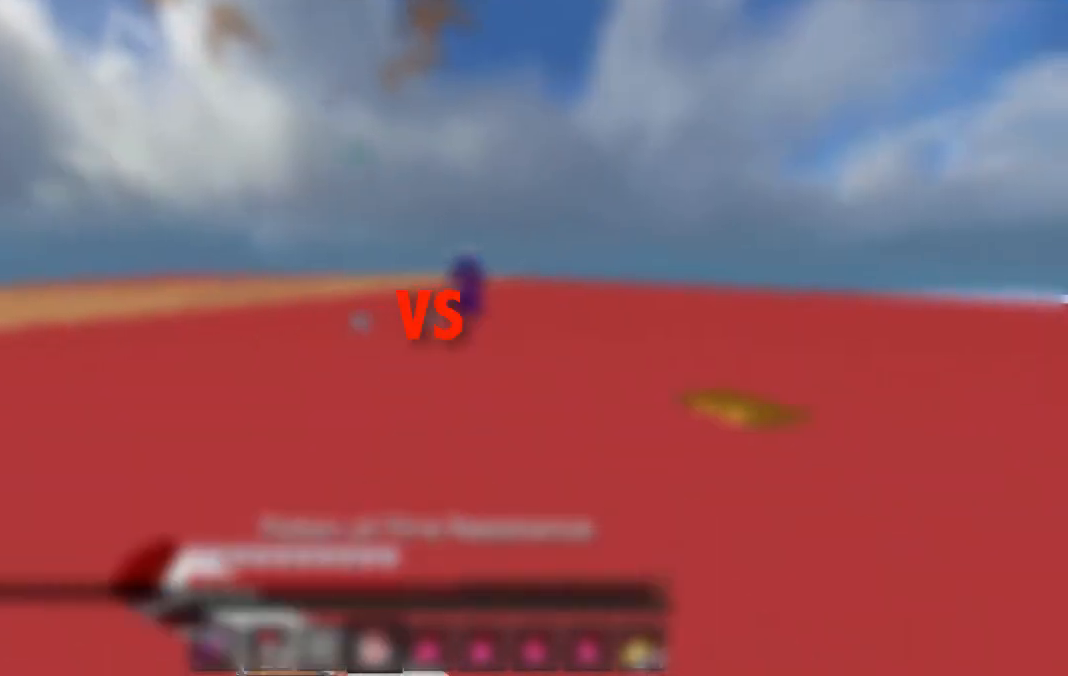
{"keys": ["s"], "events": []}
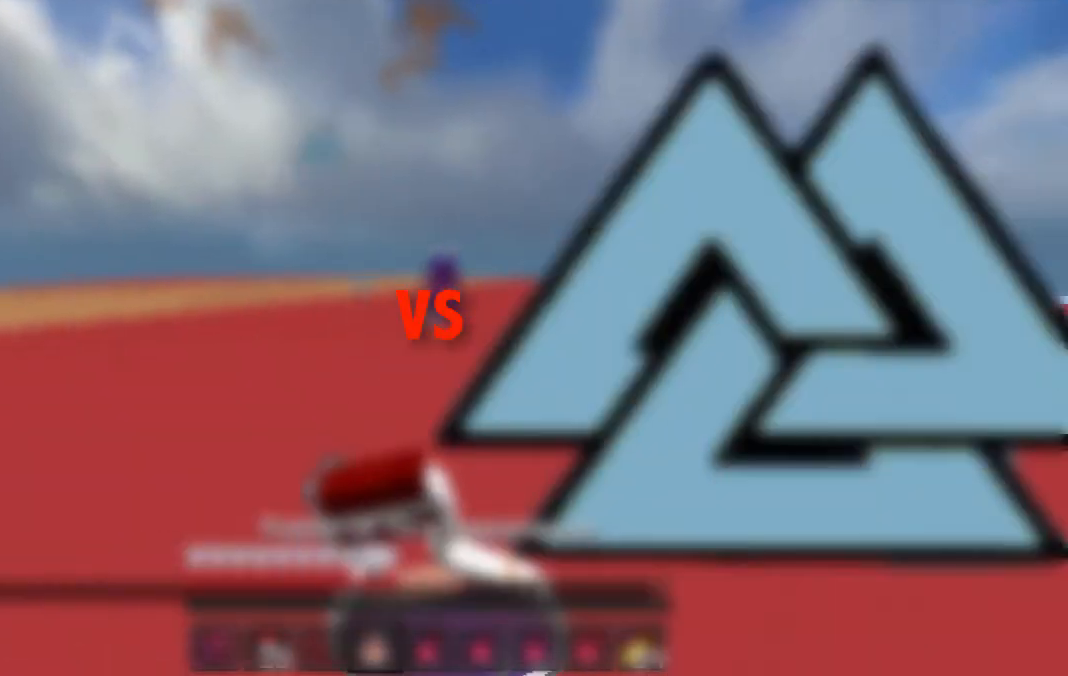
{"keys": ["s"], "events": []}
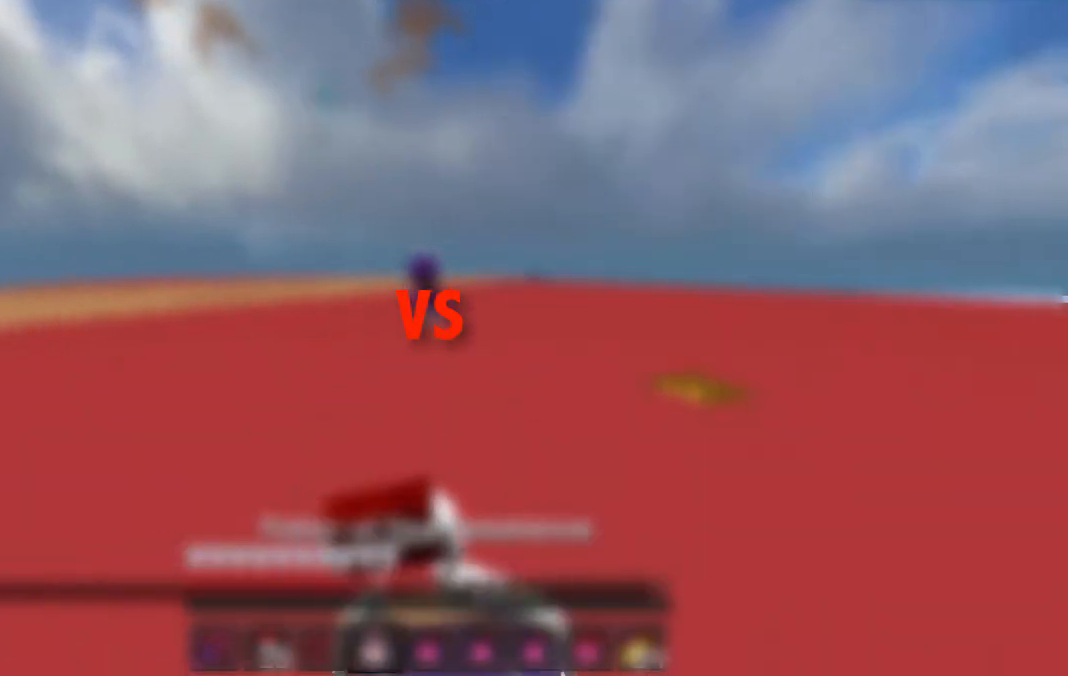
{"keys": ["s"], "events": []}
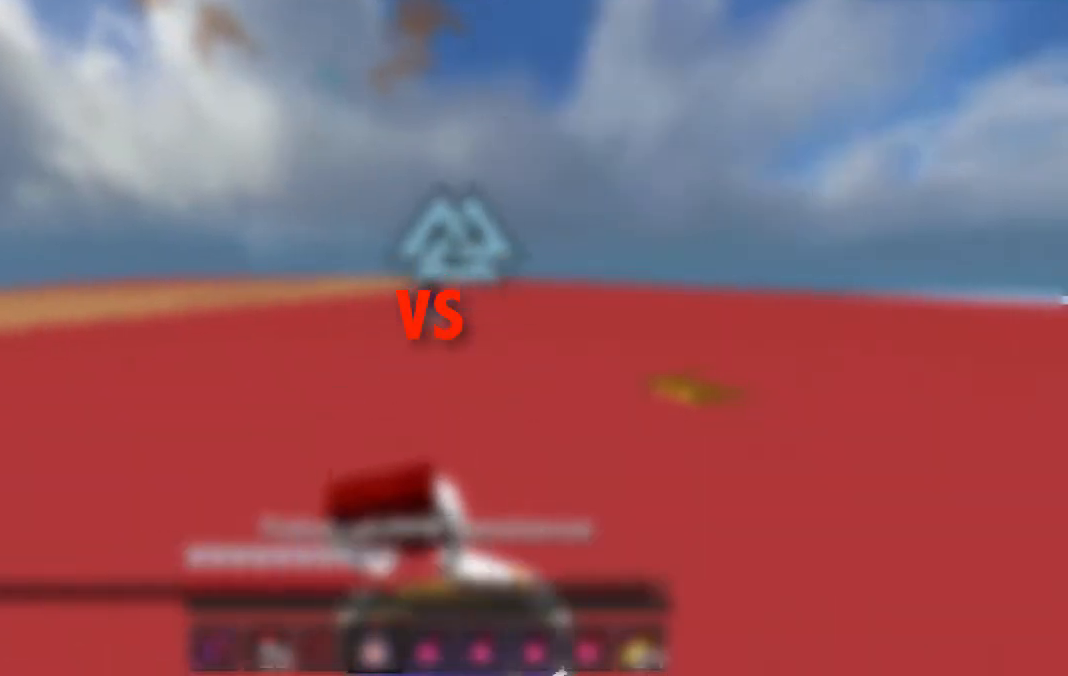
{"keys": ["s"], "events": []}
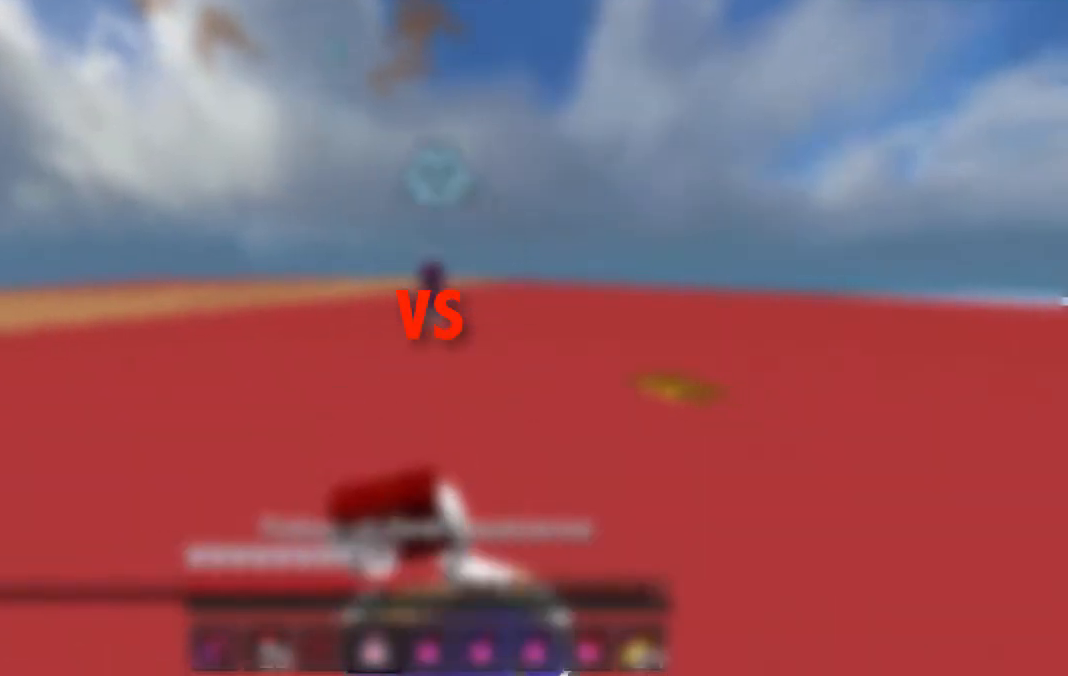
{"keys": ["a"], "events": [[167, "a", "down"], [167, "s", "up"]]}
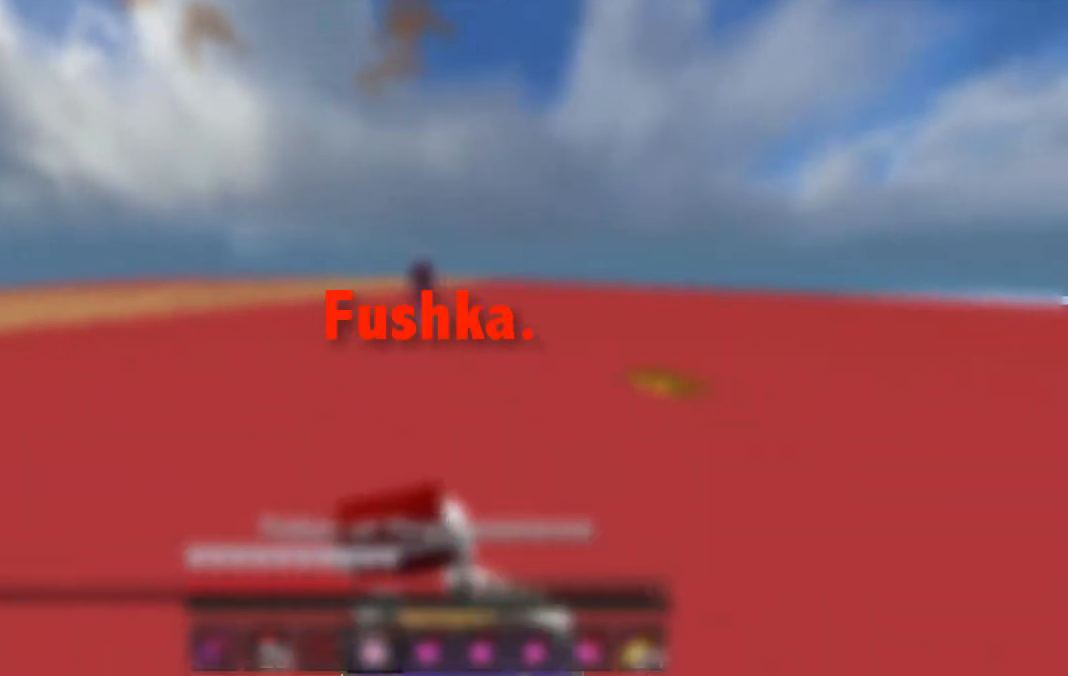
{"keys": ["a"], "events": []}
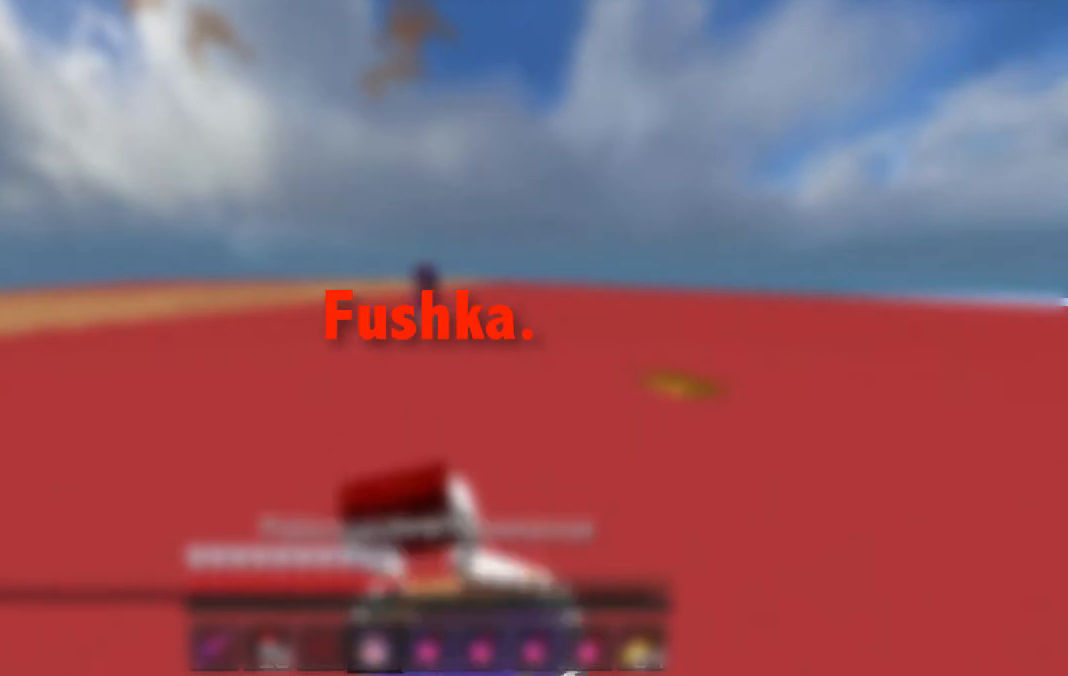
{"keys": ["s"], "events": [[267, "s", "down"], [433, "a", "up"]]}